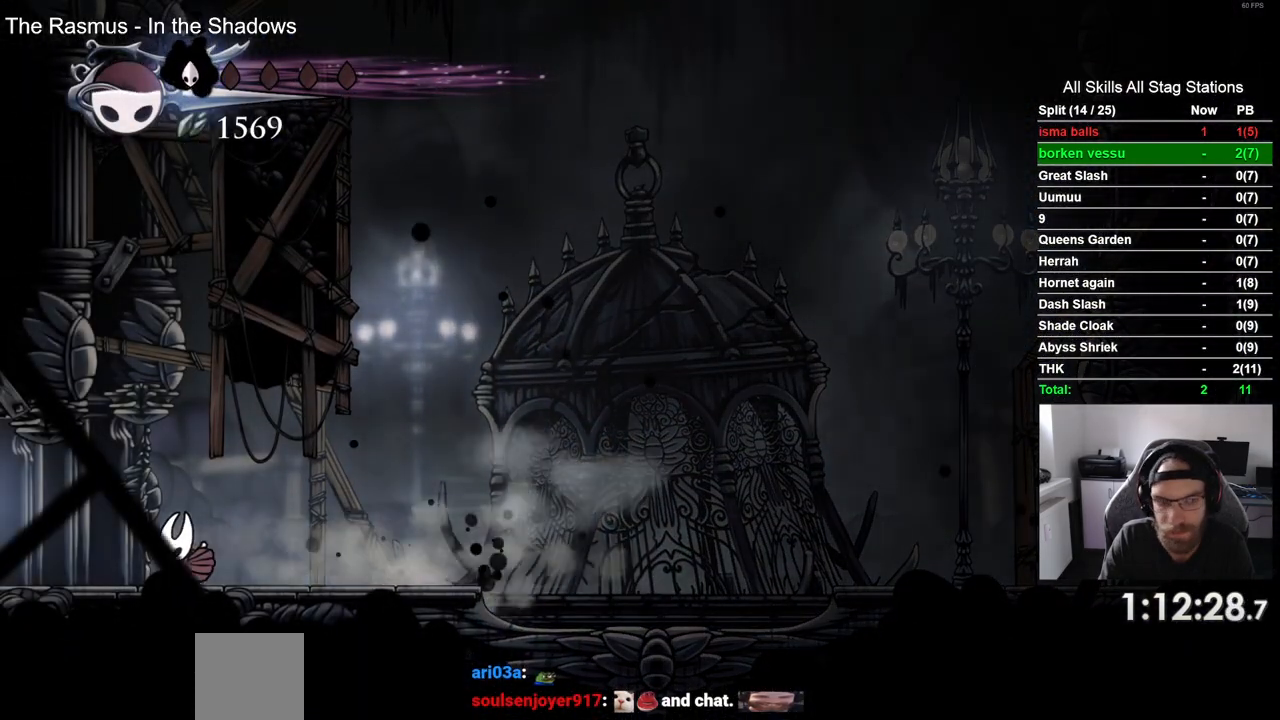
Gameplay with a controller (PlayStation layout); each line is a JSON object with the inputs held at the frame after it. "events" lists button and stick changes between this image and that frame as [ms after this image, input, new state], when the widget could be followed in between.
{"buttons": ["DPAD_LEFT"], "left_stick": "center", "right_stick": "center", "events": [[267, "R2", "down"], [483, "R2", "up"]]}
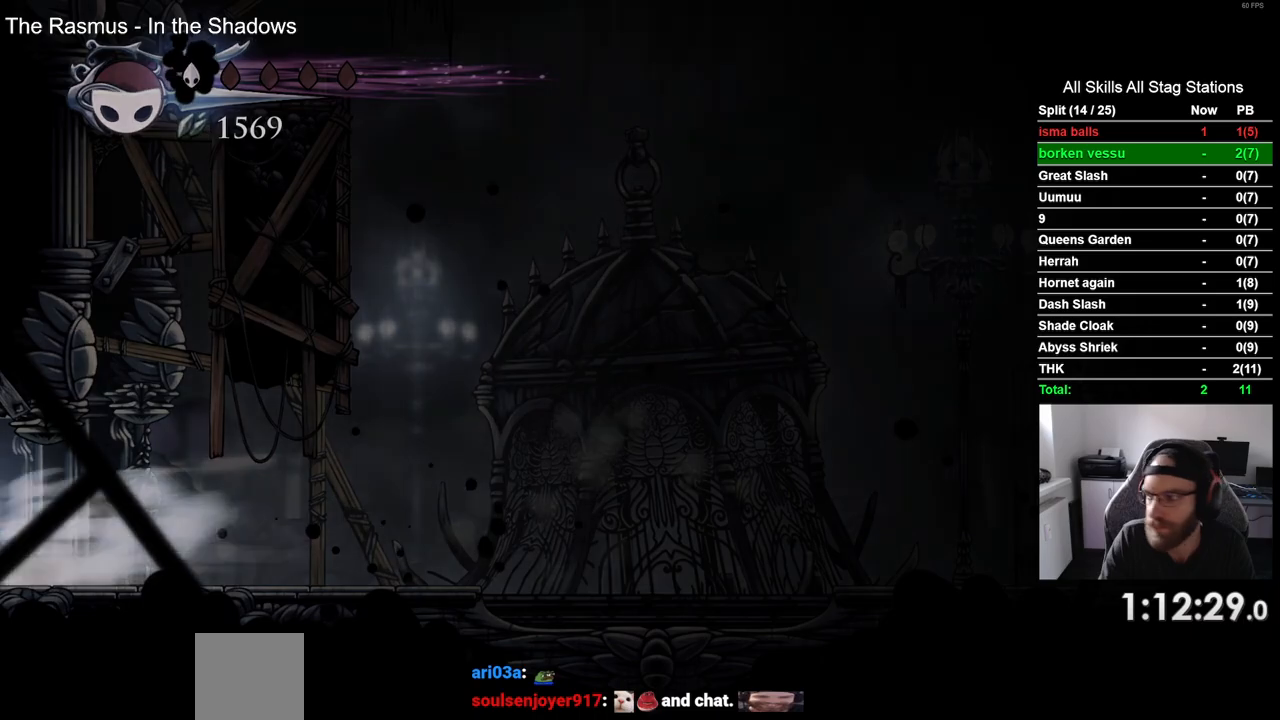
{"buttons": ["DPAD_LEFT"], "left_stick": "center", "right_stick": "center", "events": [[83, "DPAD_LEFT", "up"], [250, "DPAD_LEFT", "down"]]}
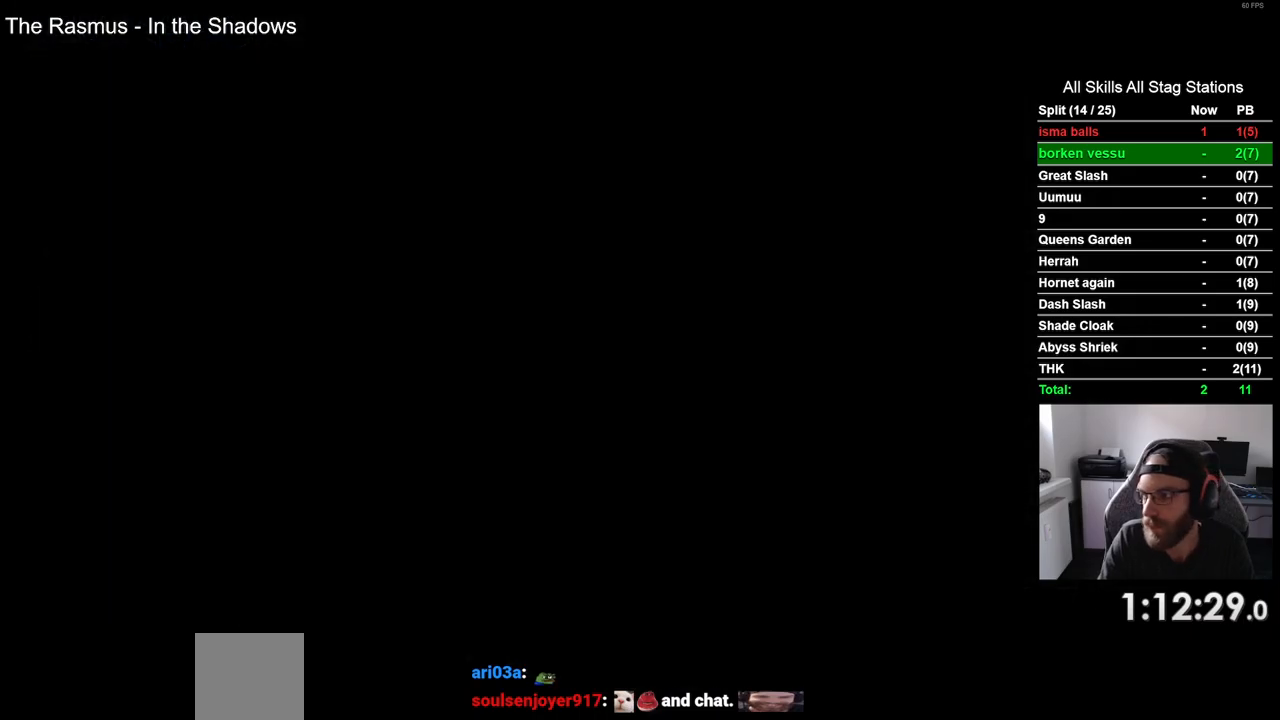
{"buttons": ["DPAD_LEFT"], "left_stick": "center", "right_stick": "center", "events": []}
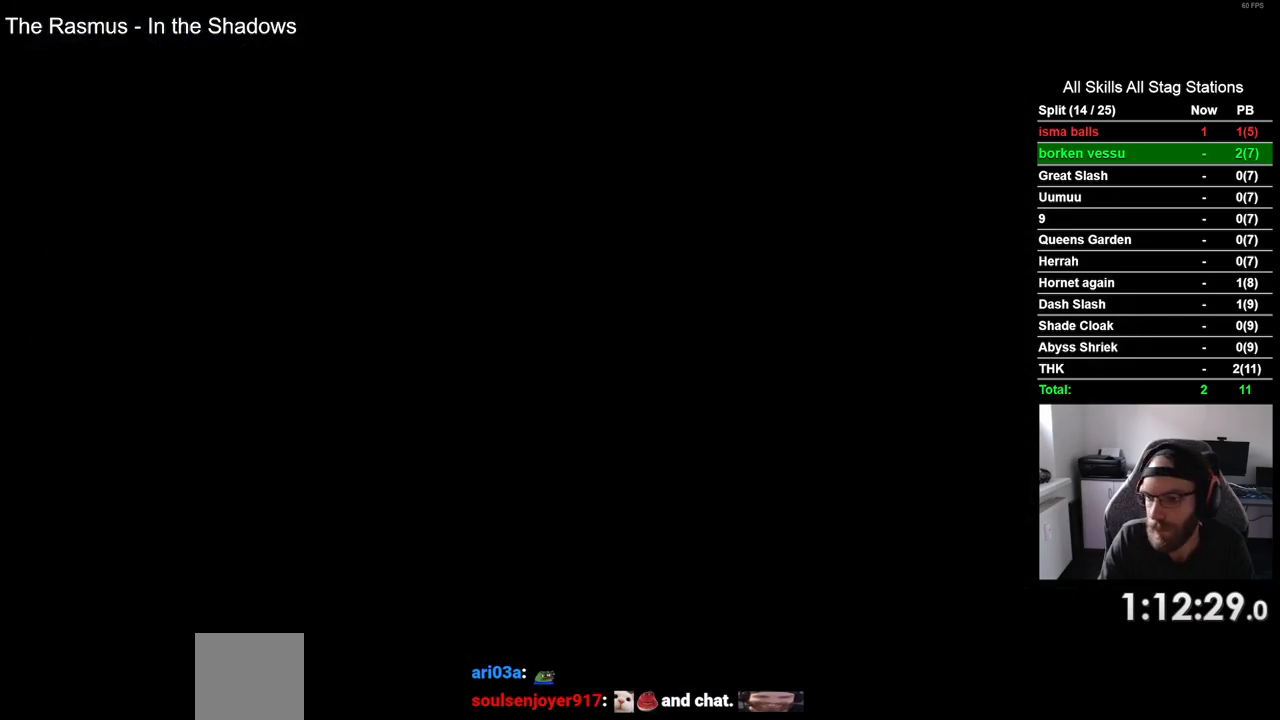
{"buttons": ["DPAD_LEFT"], "left_stick": "center", "right_stick": "center", "events": []}
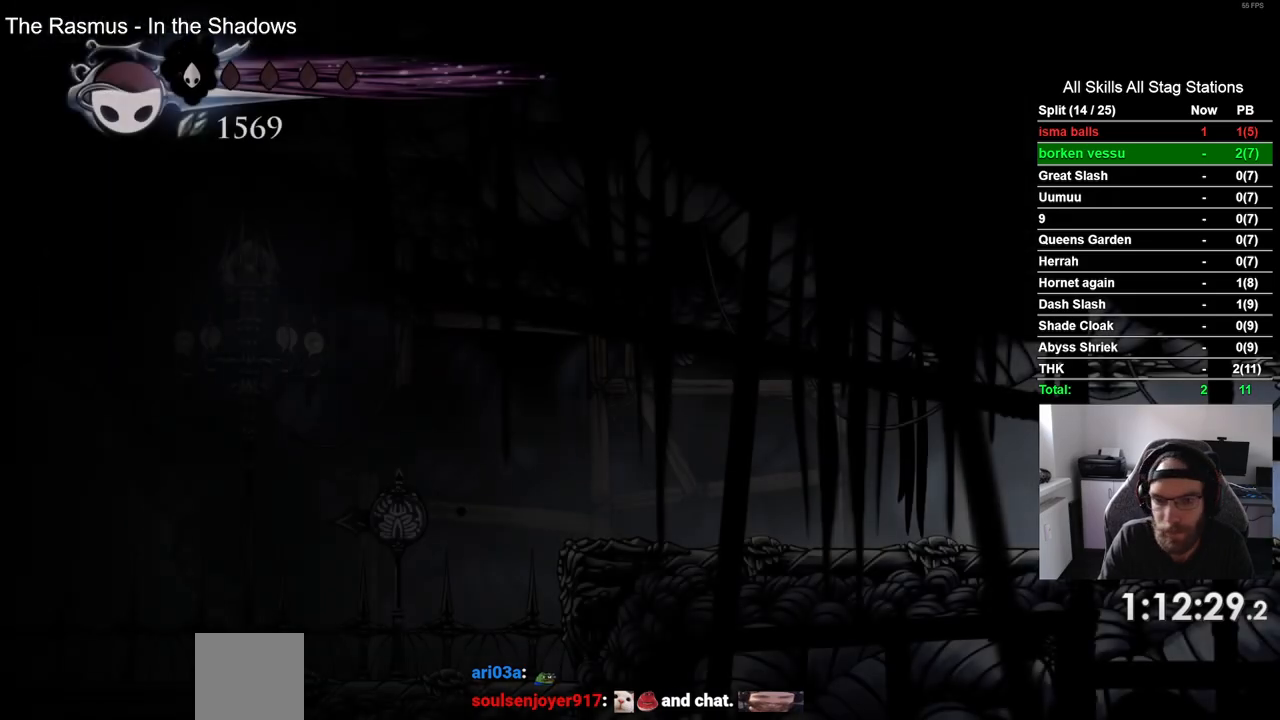
{"buttons": ["DPAD_LEFT"], "left_stick": "center", "right_stick": "center", "events": [[133, "R2", "down"], [333, "R2", "up"]]}
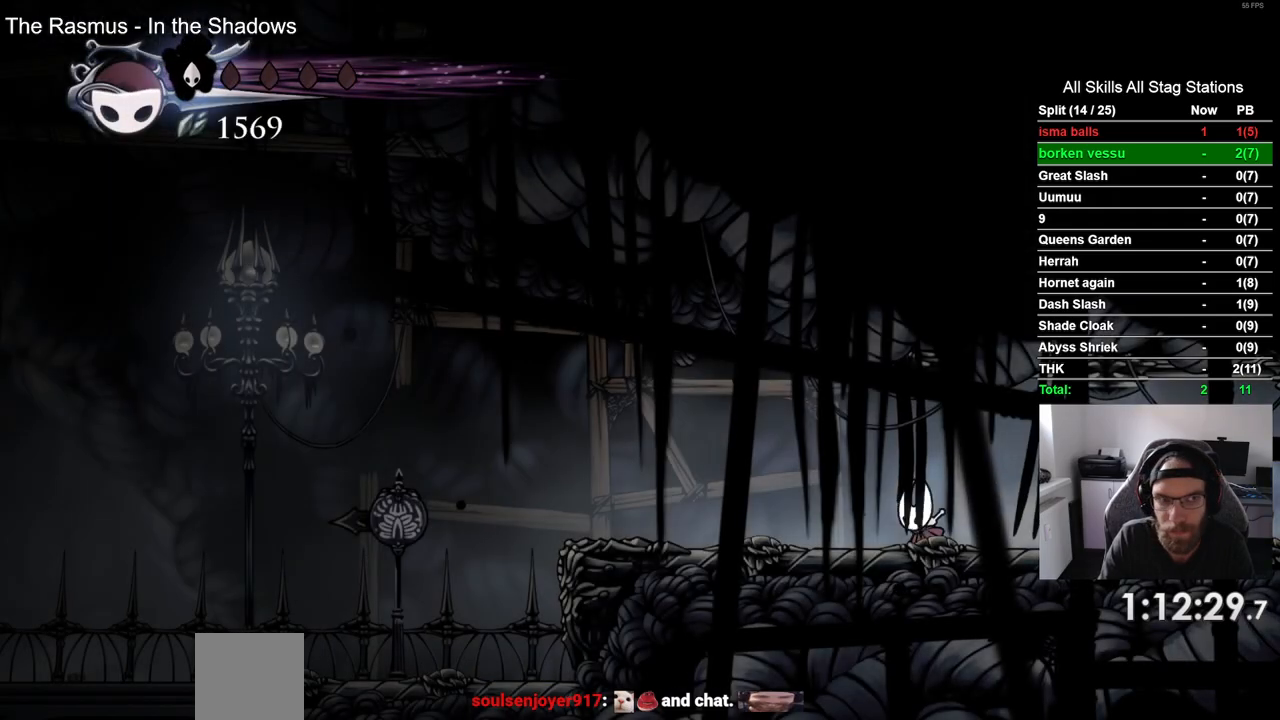
{"buttons": ["DPAD_LEFT"], "left_stick": "center", "right_stick": "center", "events": [[200, "R2", "down"], [400, "R2", "up"]]}
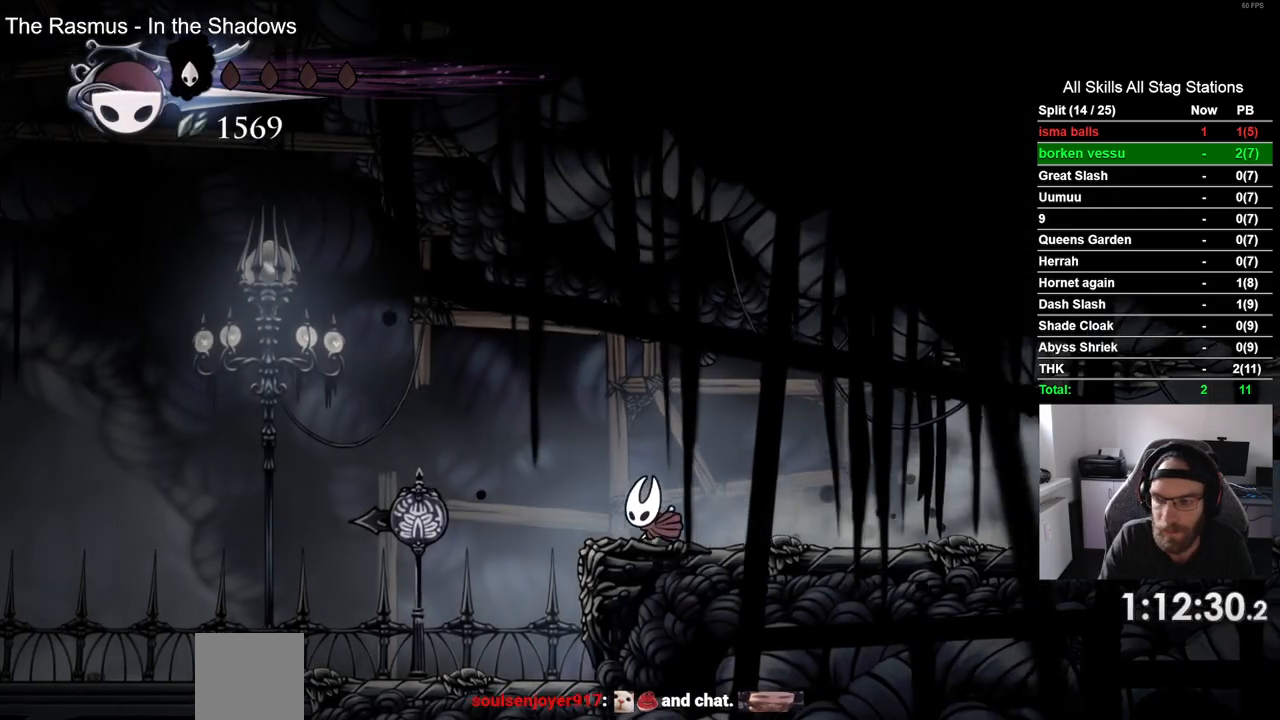
{"buttons": ["DPAD_LEFT"], "left_stick": "center", "right_stick": "center", "events": [[317, "R2", "down"], [500, "R2", "up"]]}
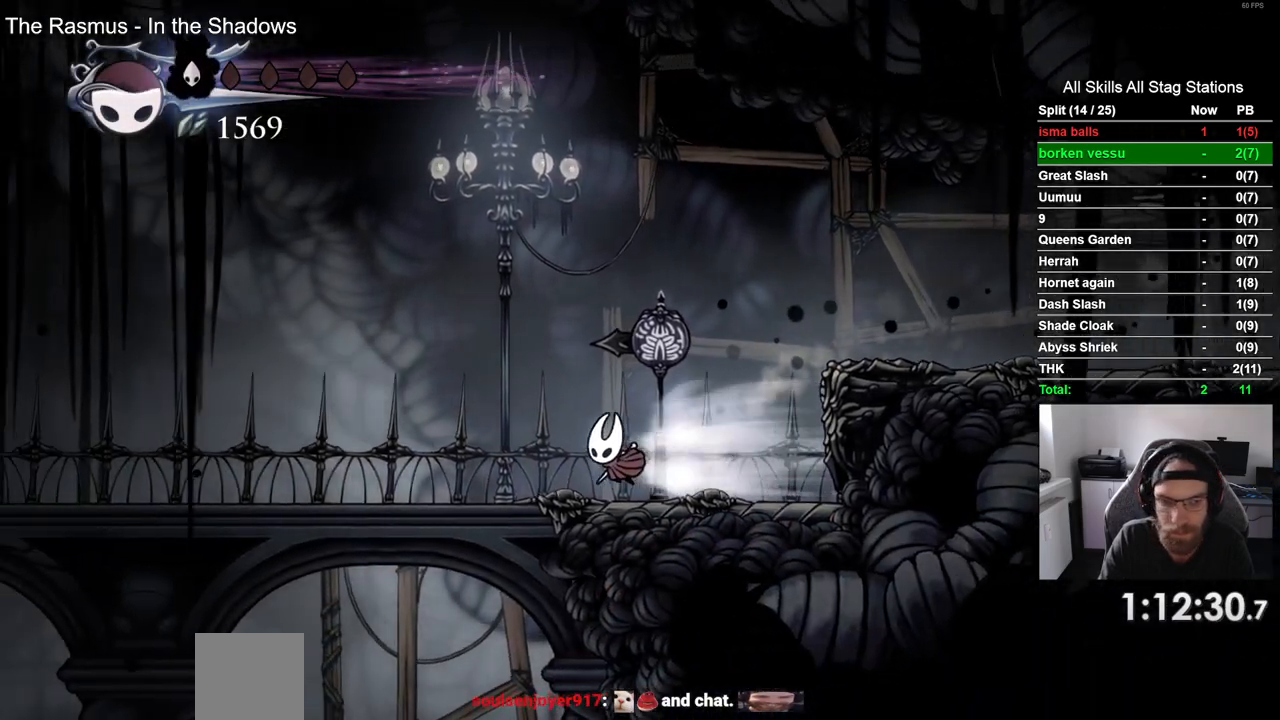
{"buttons": ["R2", "DPAD_LEFT"], "left_stick": "center", "right_stick": "center", "events": [[400, "R2", "down"]]}
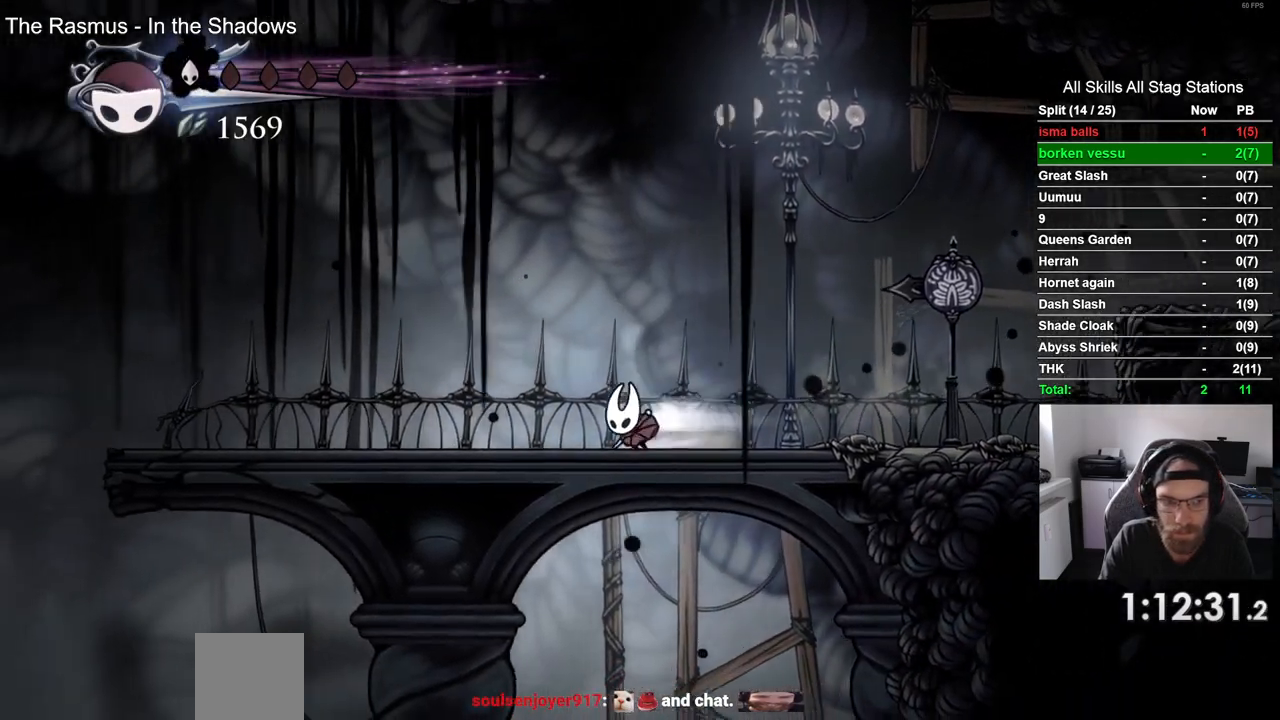
{"buttons": ["DPAD_LEFT"], "left_stick": "center", "right_stick": "center", "events": [[100, "R2", "up"]]}
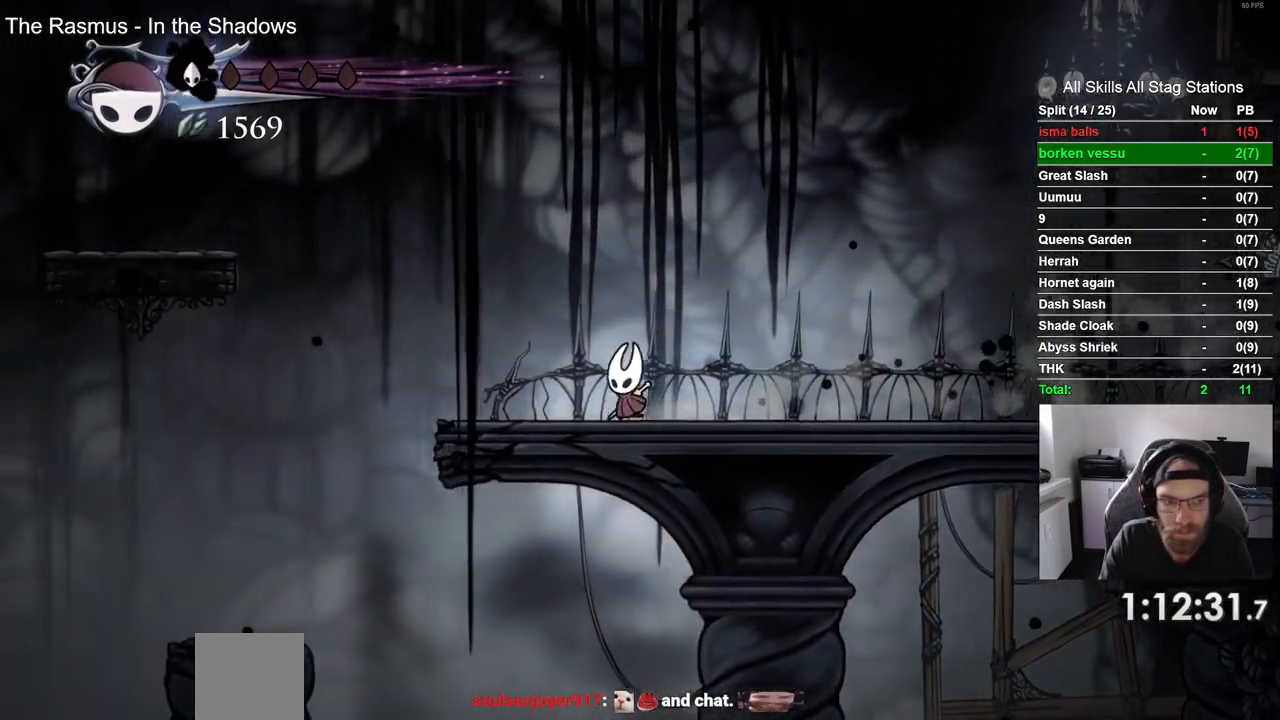
{"buttons": ["CROSS", "DPAD_LEFT"], "left_stick": "center", "right_stick": "center", "events": [[367, "CROSS", "down"]]}
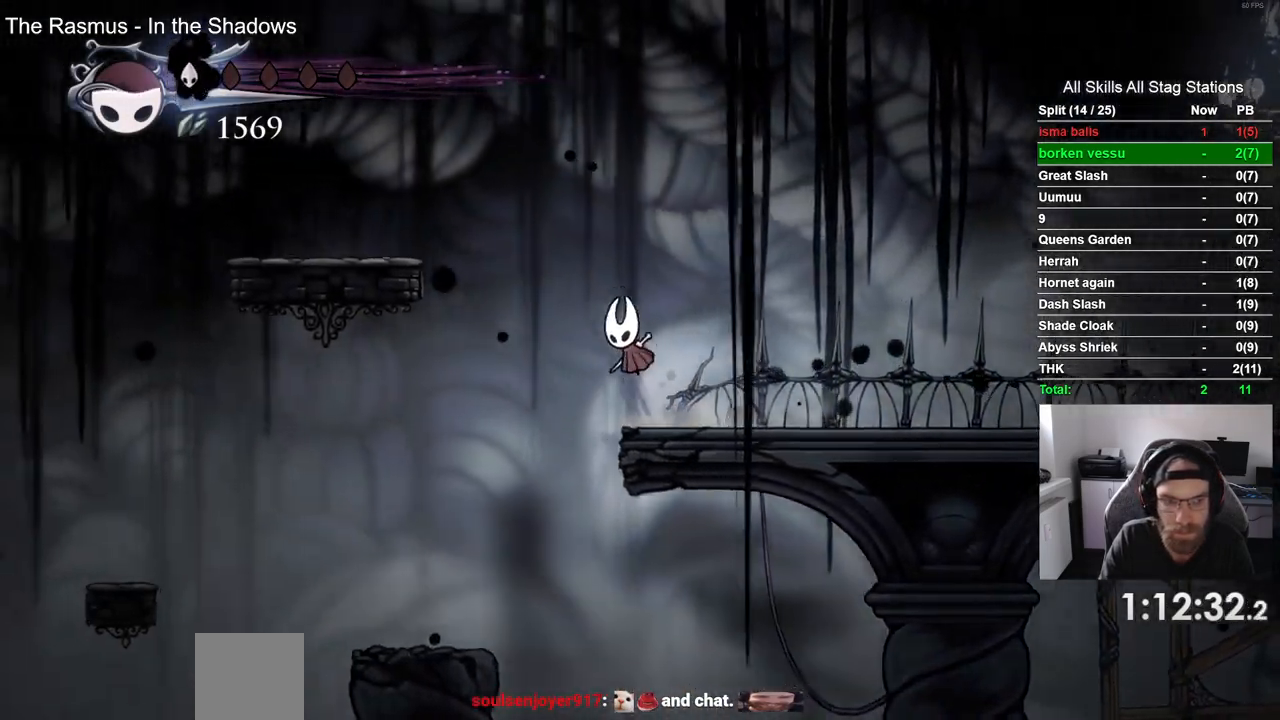
{"buttons": ["DPAD_LEFT"], "left_stick": "center", "right_stick": "center", "events": [[383, "CROSS", "up"]]}
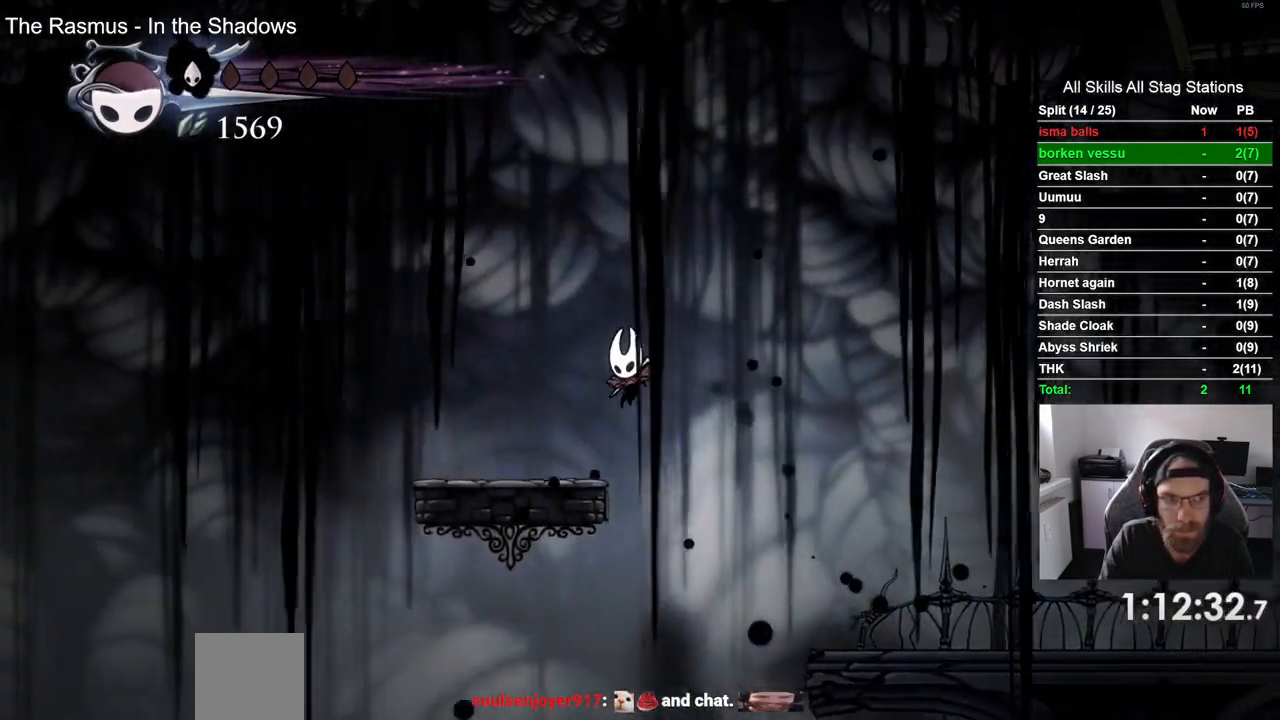
{"buttons": ["CROSS", "DPAD_LEFT"], "left_stick": "center", "right_stick": "center", "events": [[500, "CROSS", "down"]]}
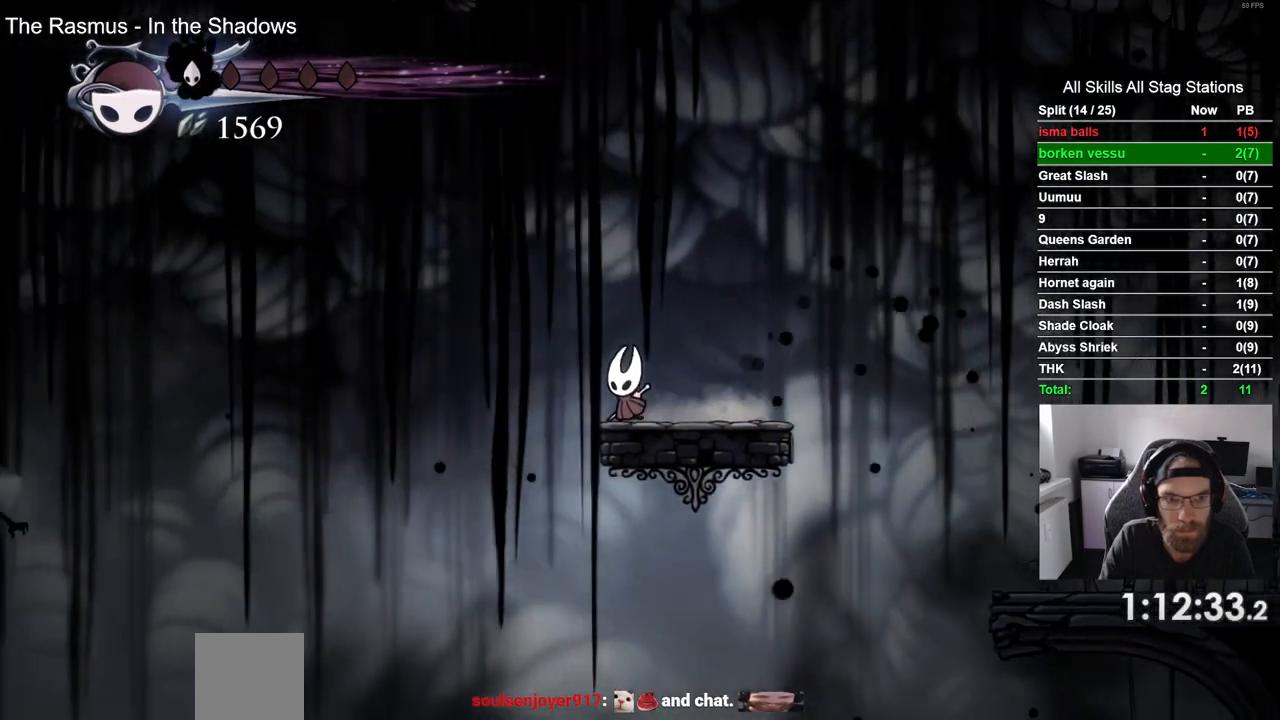
{"buttons": ["DPAD_LEFT"], "left_stick": "center", "right_stick": "center", "events": [[500, "CROSS", "up"]]}
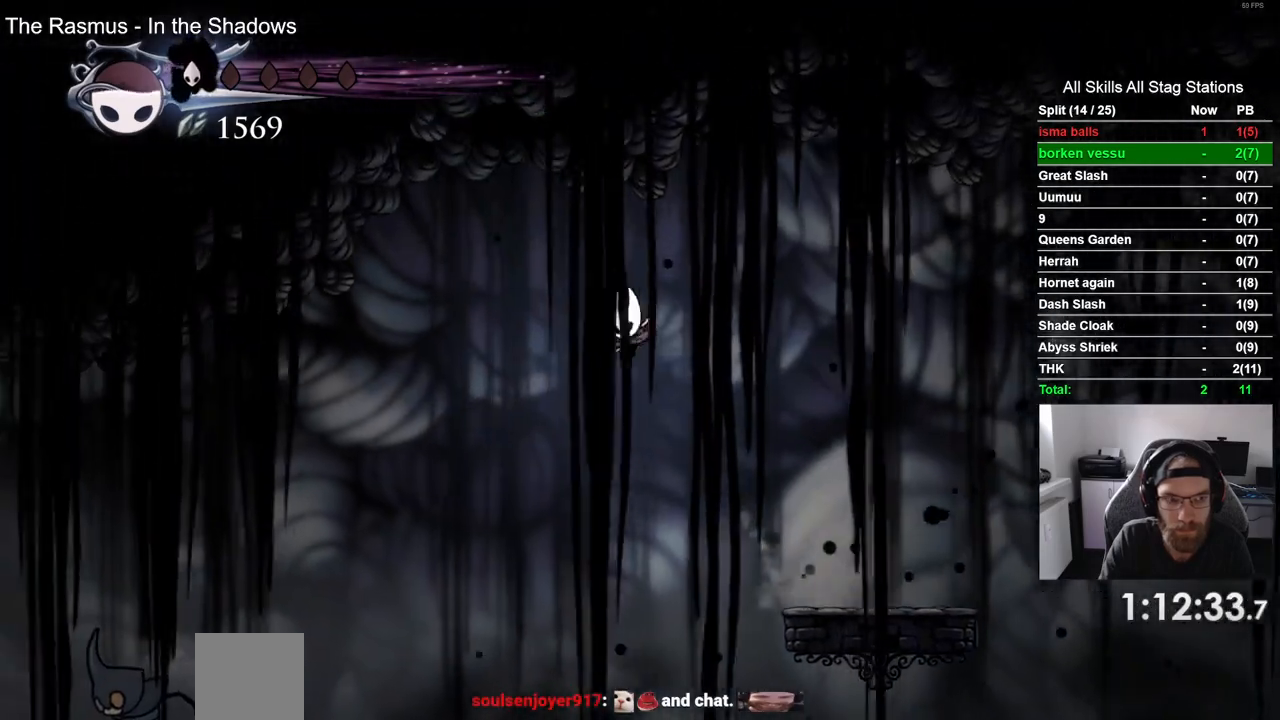
{"buttons": ["DPAD_LEFT"], "left_stick": "center", "right_stick": "center", "events": []}